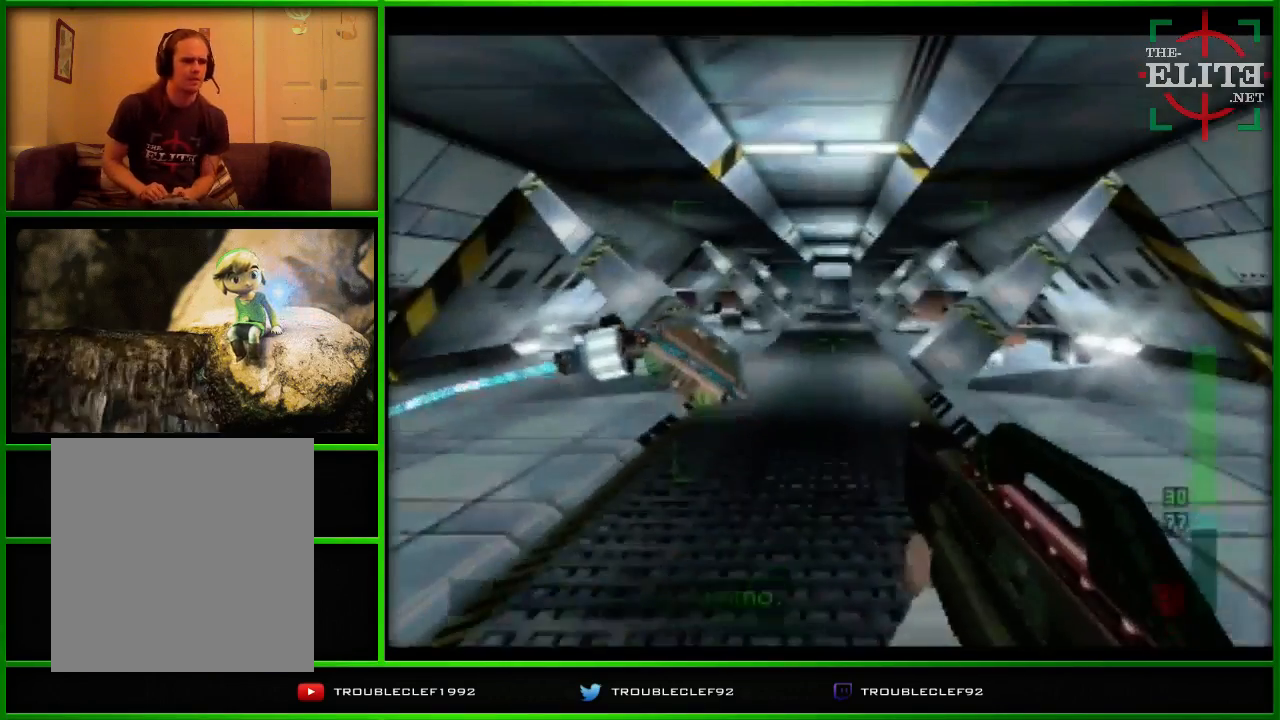
Gameplay with a controller (Nintendo layout); each line is a JSON object with the inputs held at the frame after it. "events" lists button and stick changes between this image and that frame as [ms after this image, input, new state], when the widget could be followed in between. Not read: L1 L3 R1 R3.
{"buttons": ["C_UP"], "left_stick": "center", "events": []}
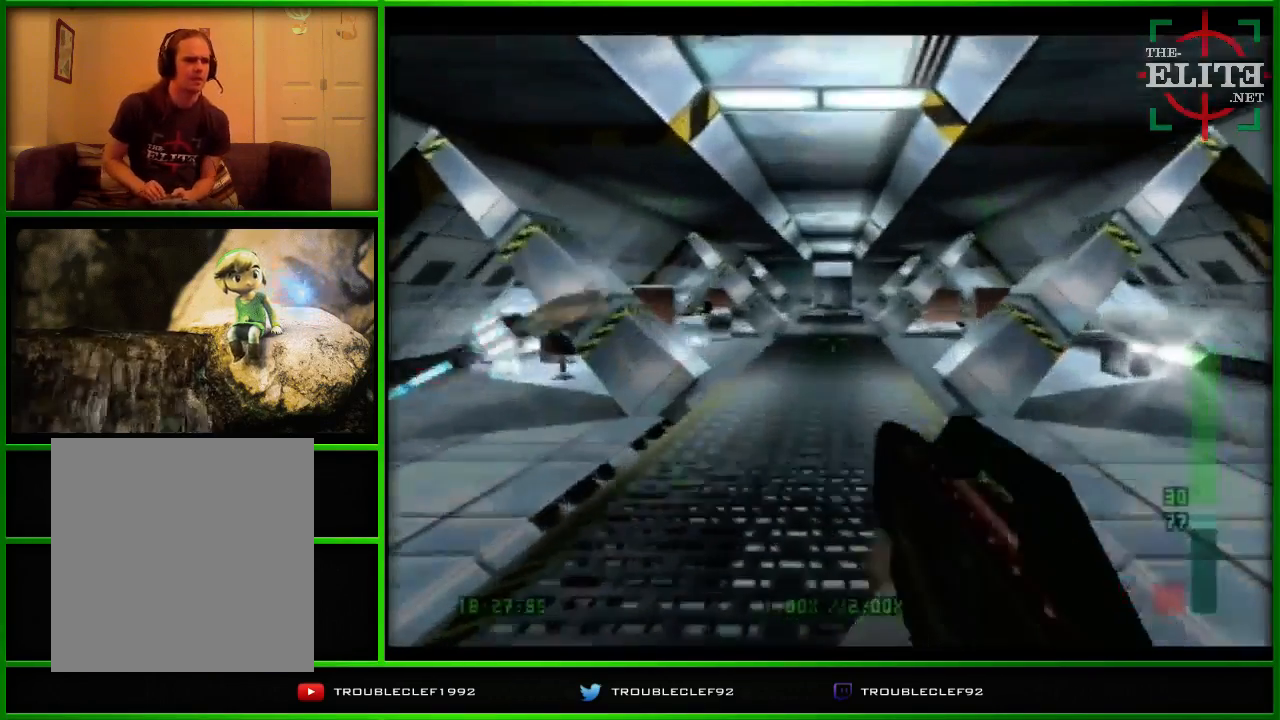
{"buttons": ["C_UP"], "left_stick": "center", "events": []}
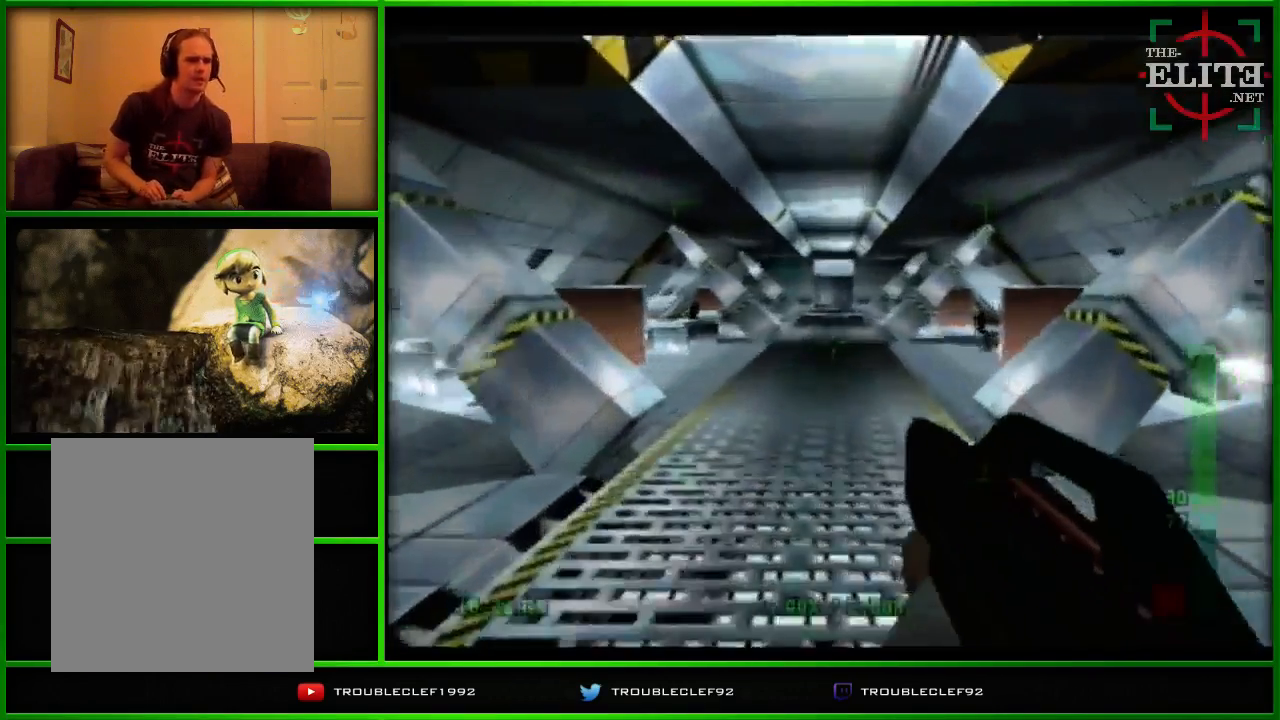
{"buttons": ["C_UP"], "left_stick": "center", "events": []}
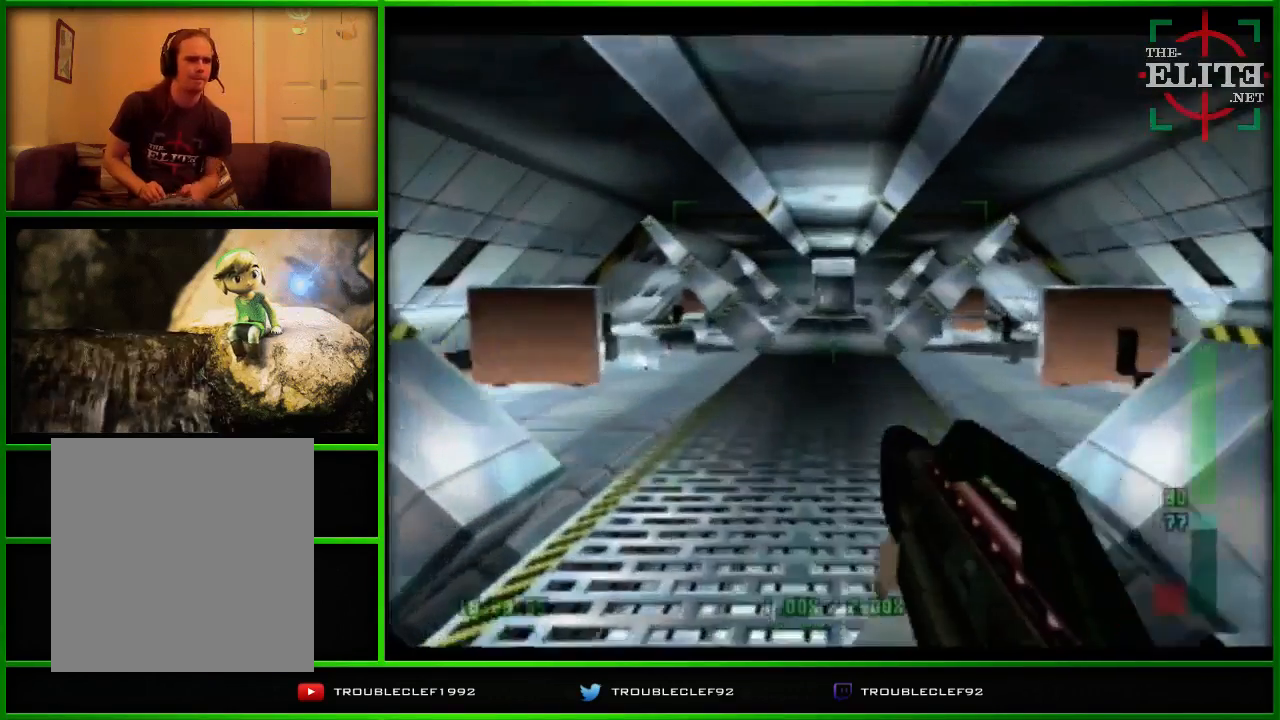
{"buttons": ["C_UP"], "left_stick": "center", "events": []}
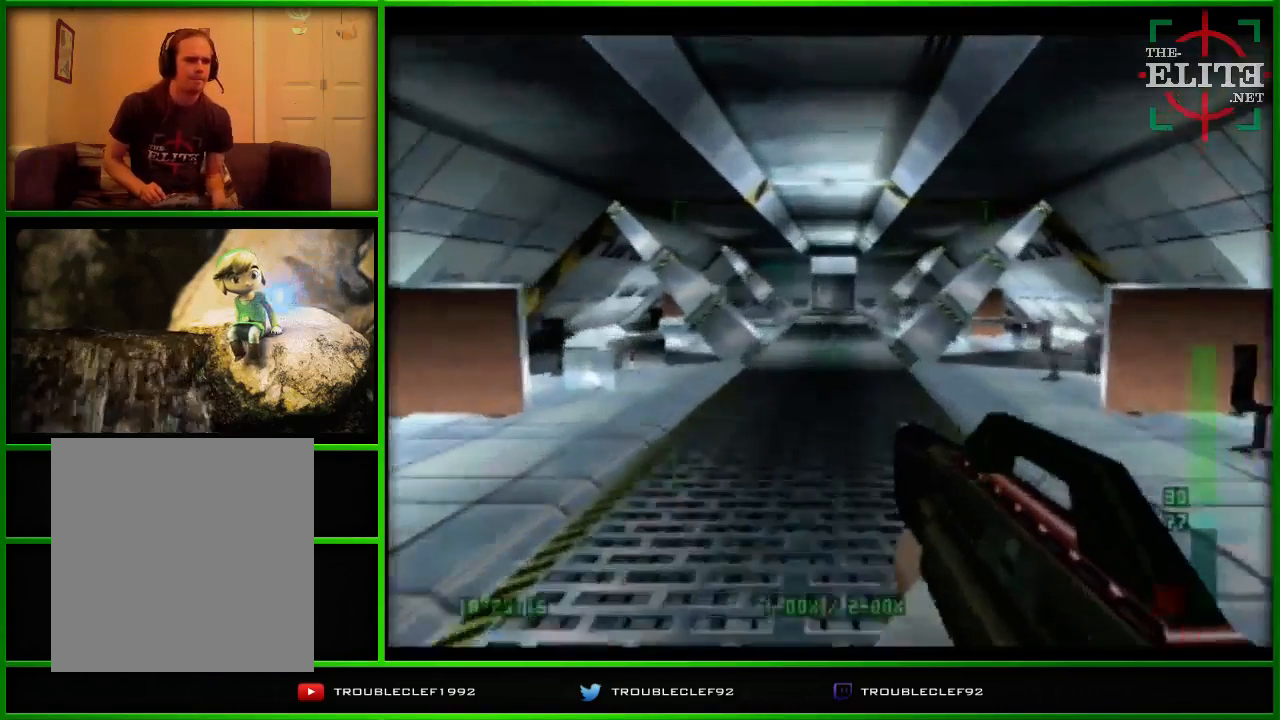
{"buttons": ["C_UP"], "left_stick": "center", "events": []}
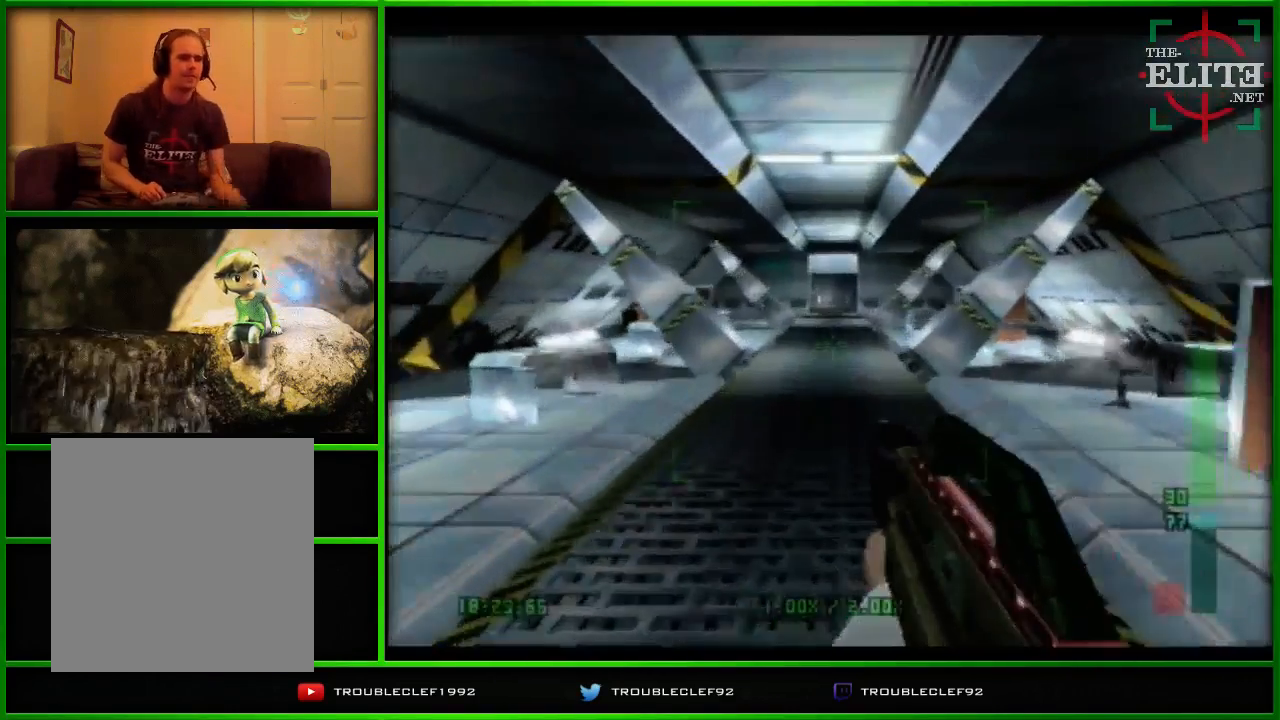
{"buttons": ["C_UP"], "left_stick": "center", "events": []}
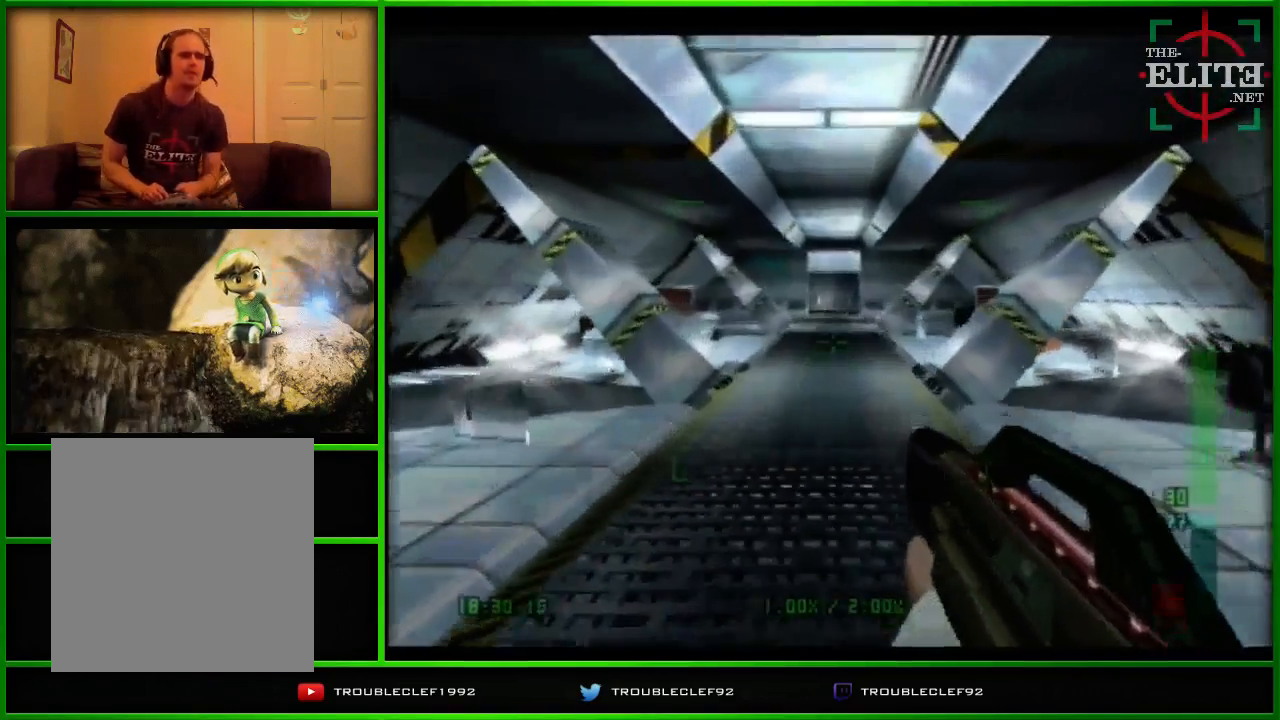
{"buttons": ["C_UP"], "left_stick": "center", "events": []}
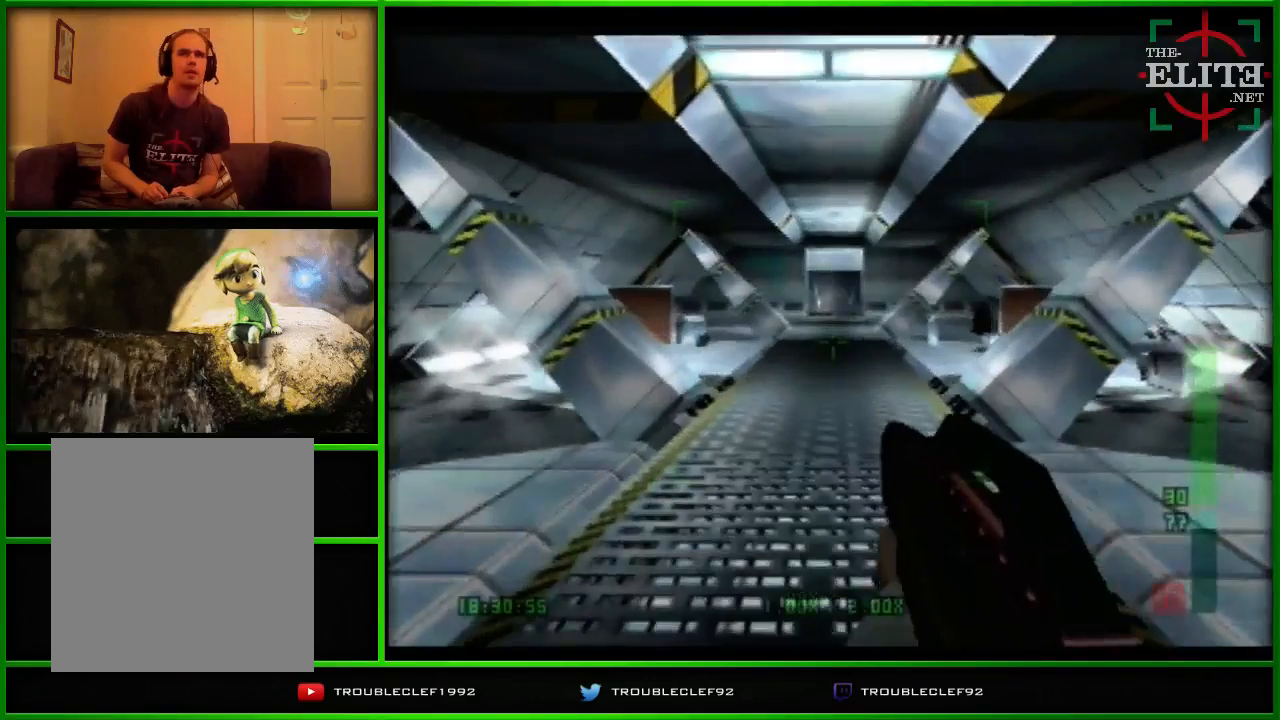
{"buttons": ["C_UP"], "left_stick": "center", "events": []}
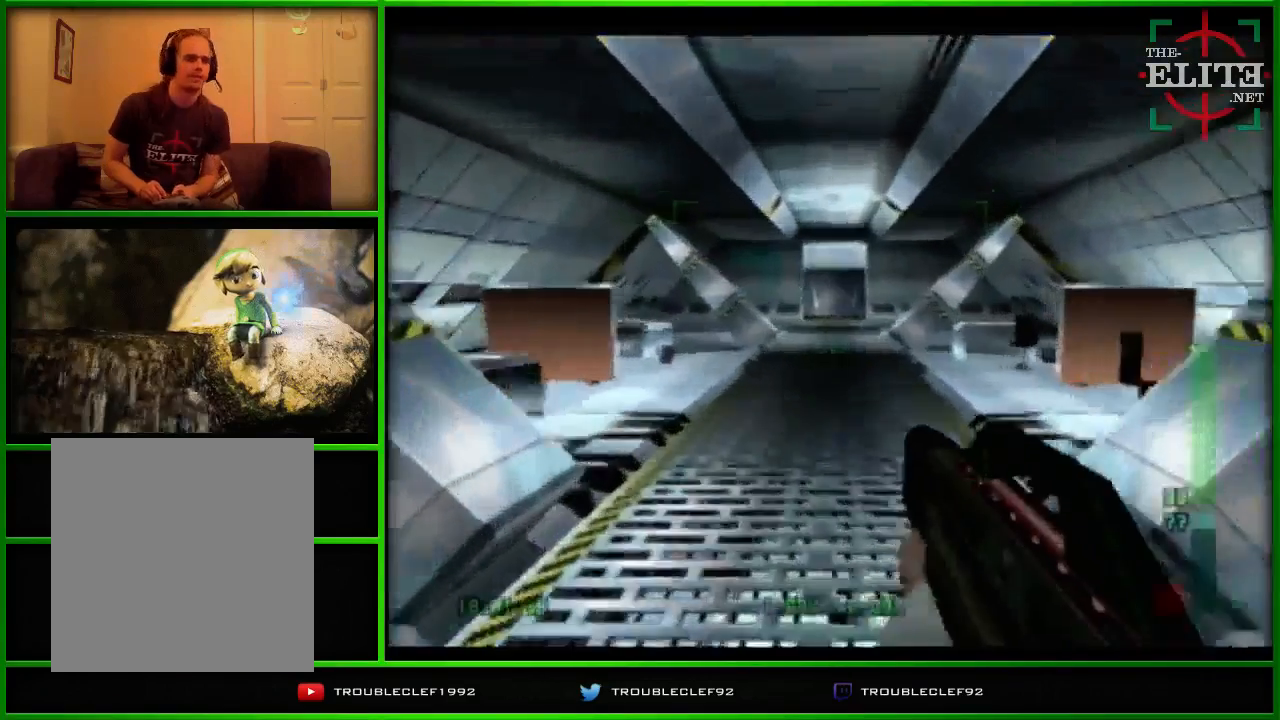
{"buttons": ["C_LEFT", "C_UP"], "left_stick": "center", "events": [[233, "C_LEFT", "down"], [233, "left_stick", "right"], [467, "left_stick", "center"]]}
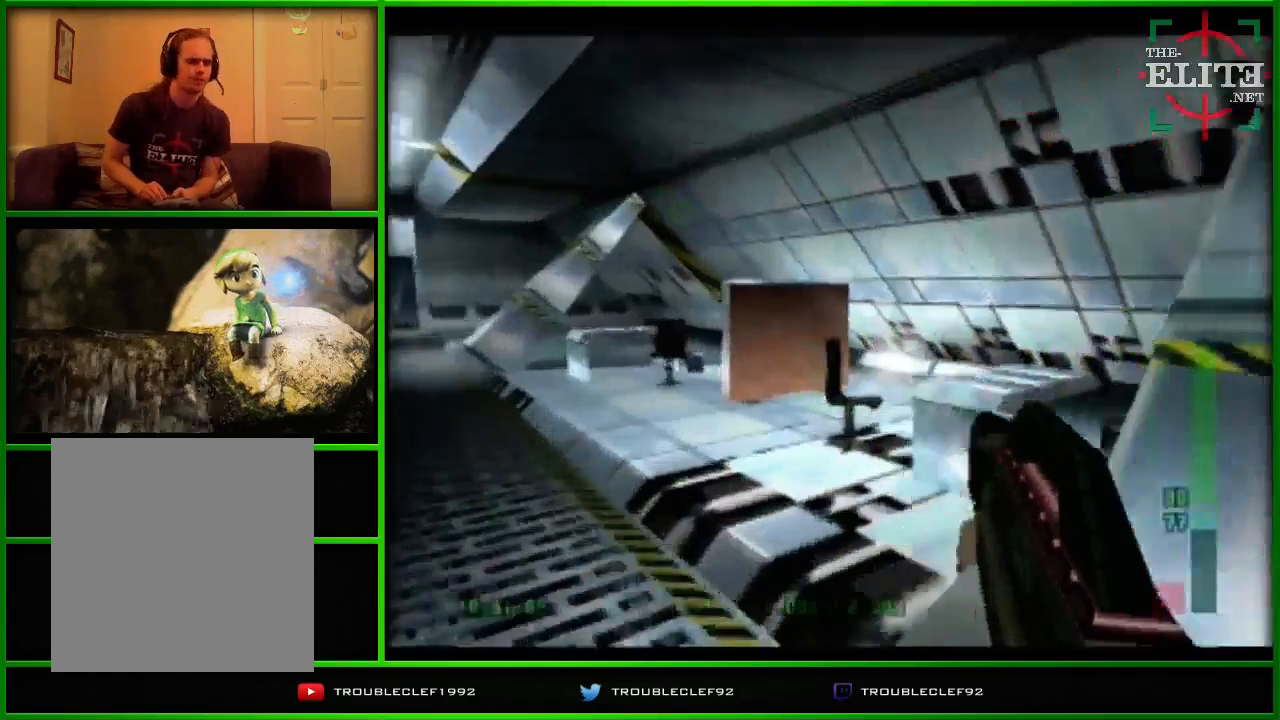
{"buttons": ["C_LEFT", "C_UP"], "left_stick": "center", "events": [[200, "left_stick", "up-left"], [433, "left_stick", "center"]]}
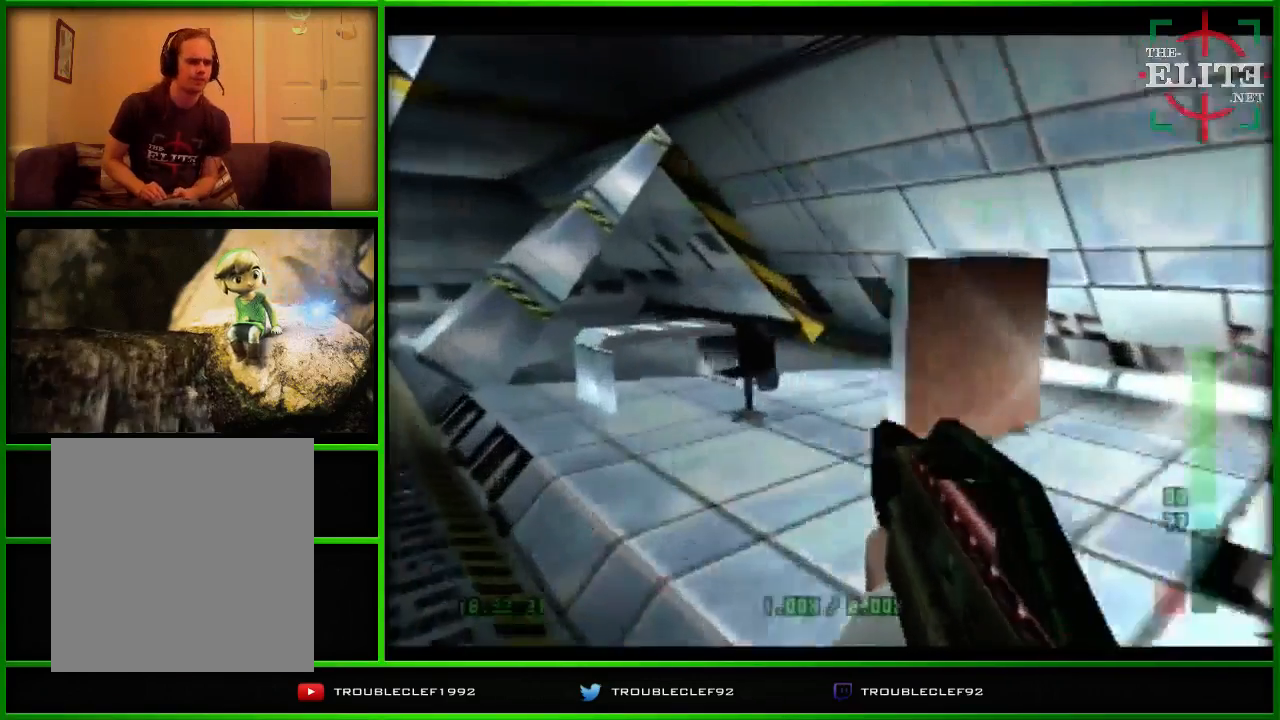
{"buttons": ["C_LEFT", "C_UP"], "left_stick": "center", "events": [[300, "left_stick", "left"], [500, "left_stick", "center"]]}
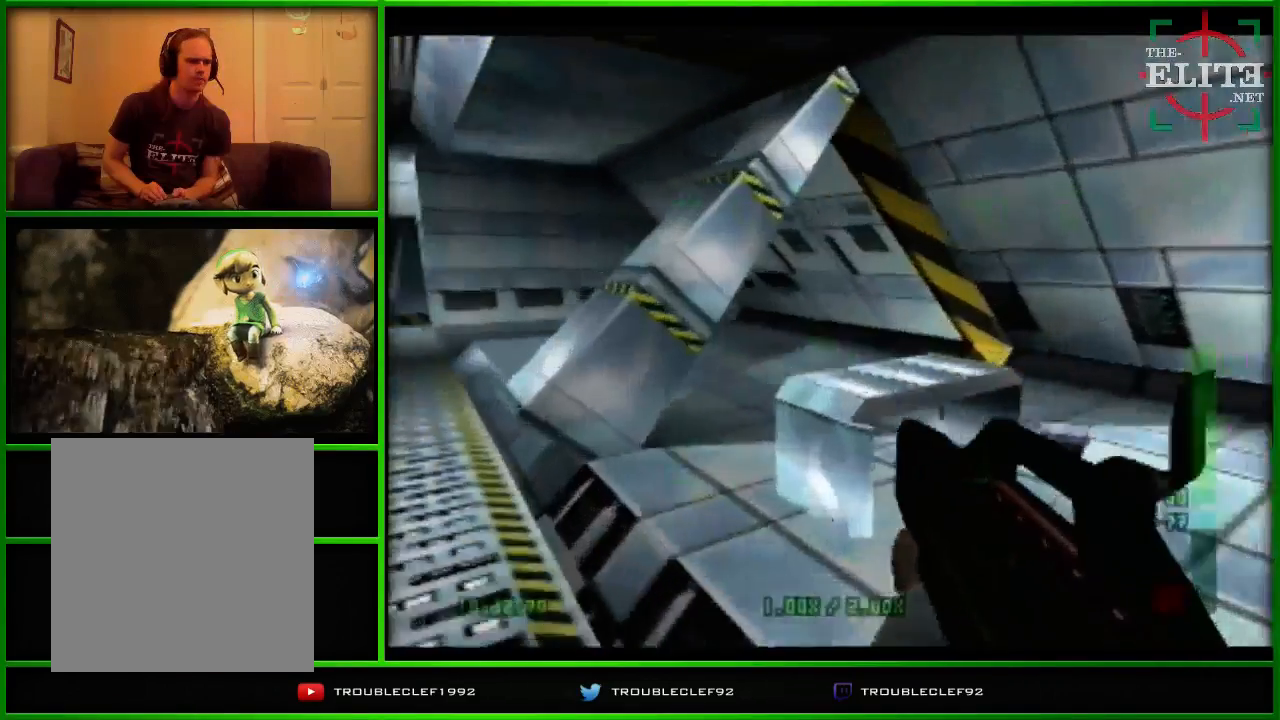
{"buttons": ["C_LEFT", "C_UP"], "left_stick": "center", "events": []}
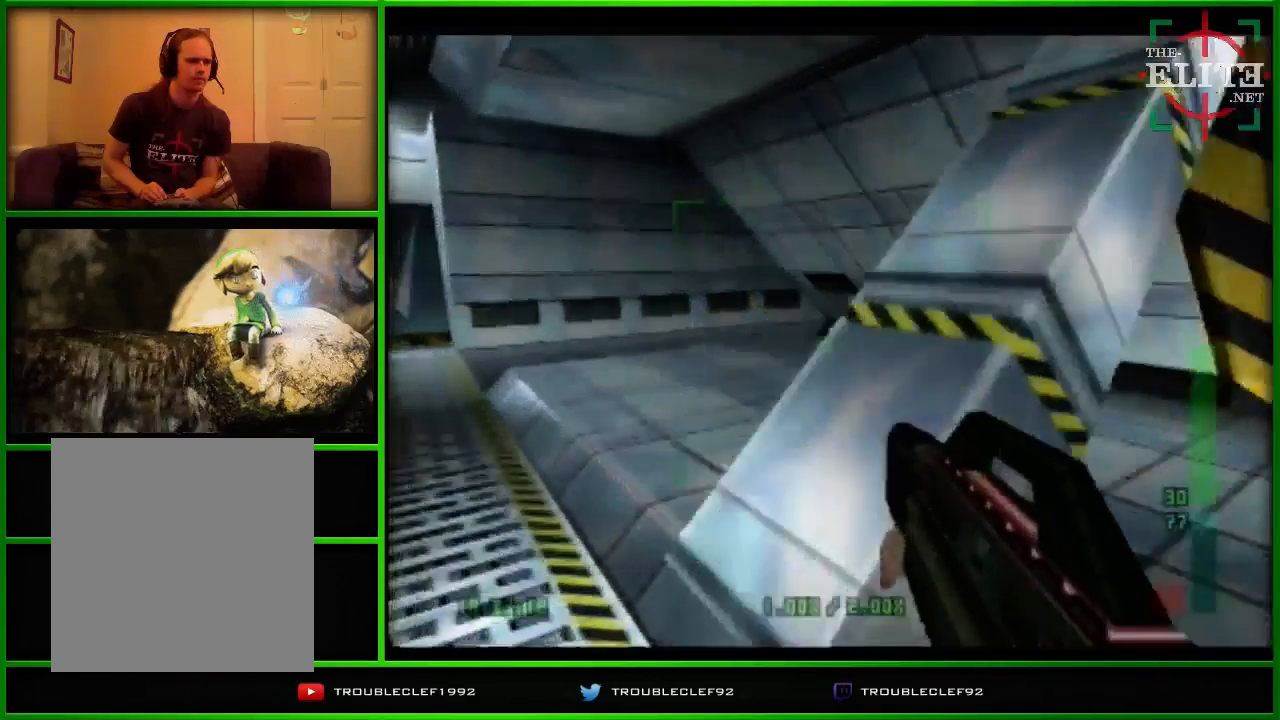
{"buttons": ["C_LEFT", "C_UP"], "left_stick": "center", "events": [[367, "left_stick", "right"], [500, "left_stick", "center"]]}
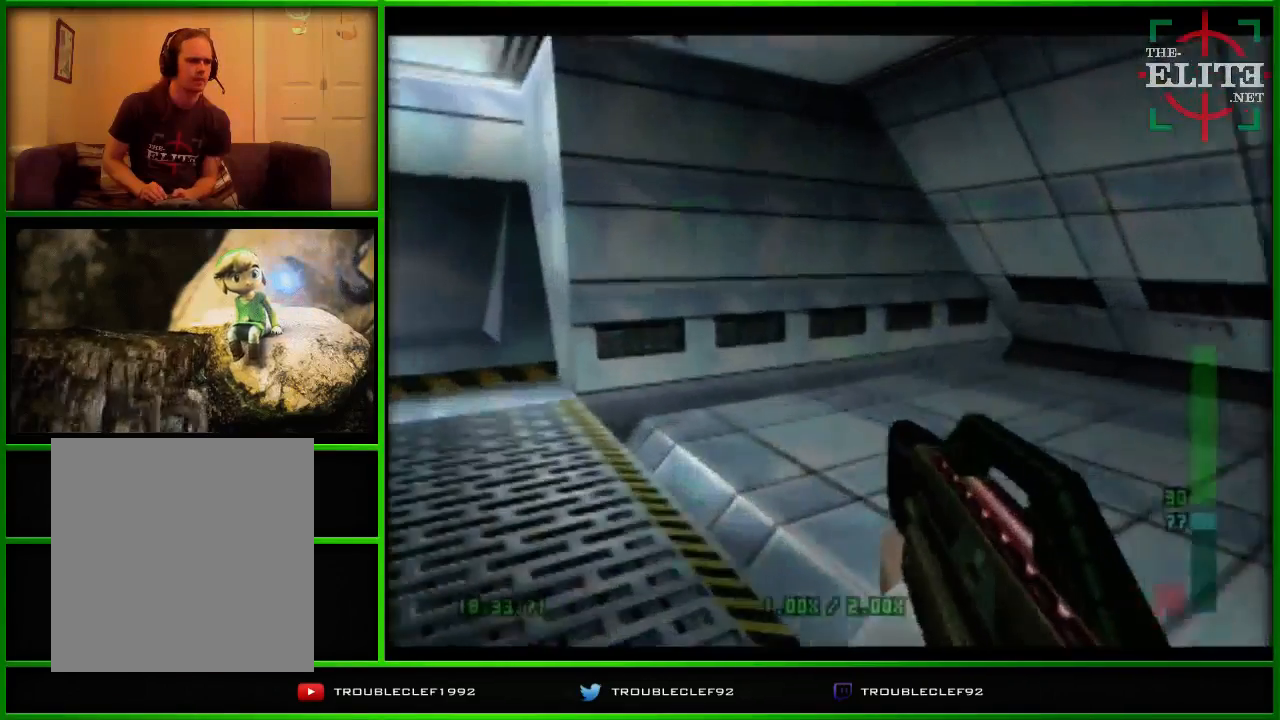
{"buttons": ["C_LEFT", "C_UP"], "left_stick": "center", "events": []}
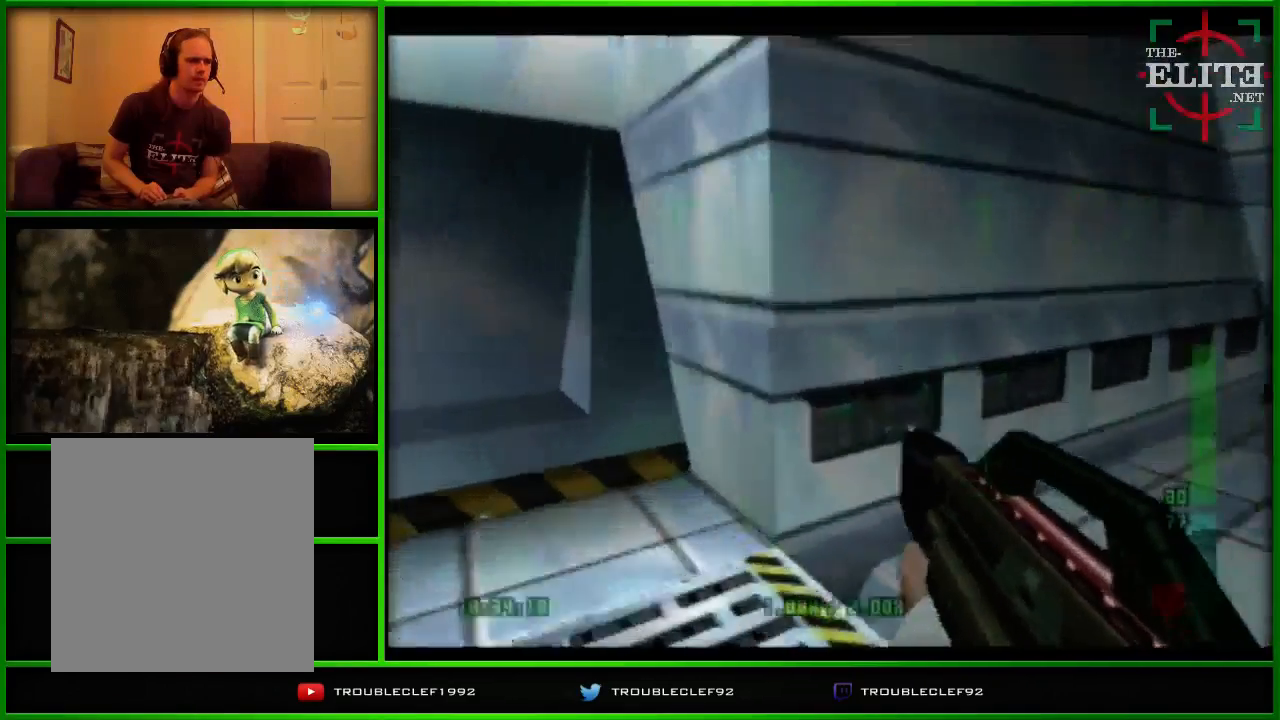
{"buttons": [], "left_stick": "center", "events": [[100, "C_LEFT", "up"], [100, "left_stick", "up-left"], [300, "C_UP", "up"], [367, "B", "down"], [400, "left_stick", "center"], [467, "B", "up"]]}
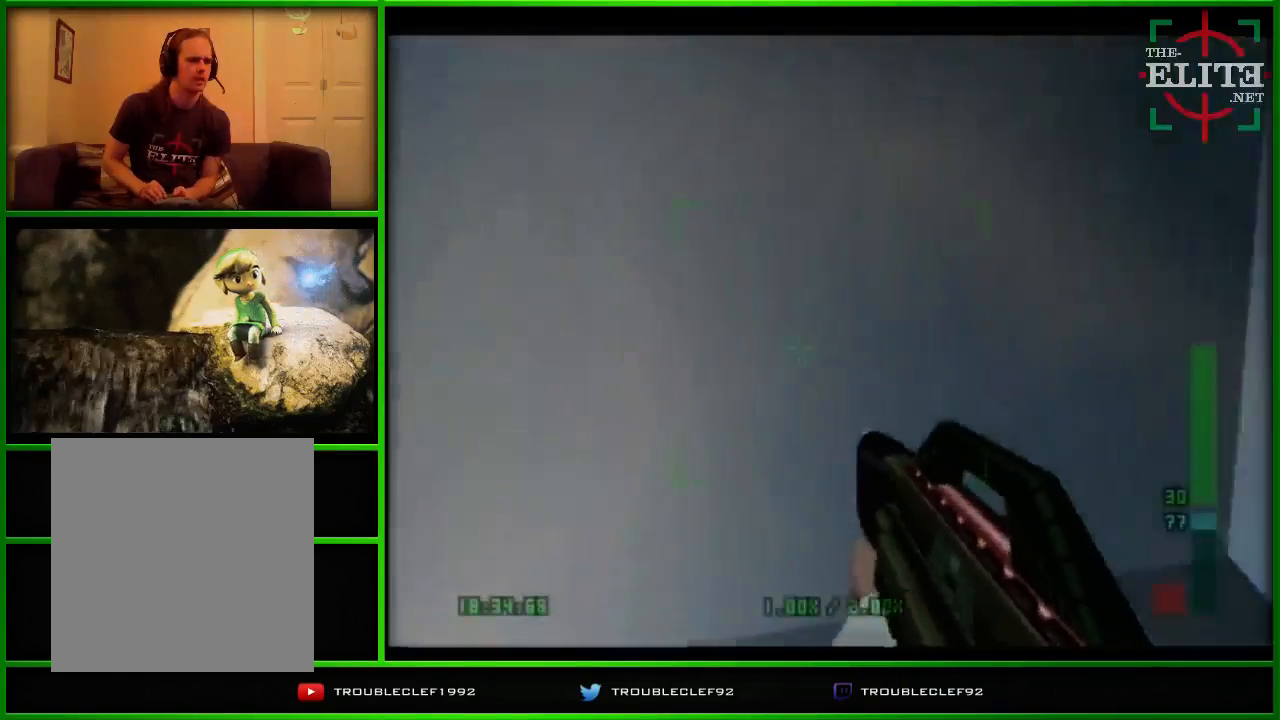
{"buttons": [], "left_stick": "center", "events": [[133, "left_stick", "down-right"], [400, "left_stick", "center"]]}
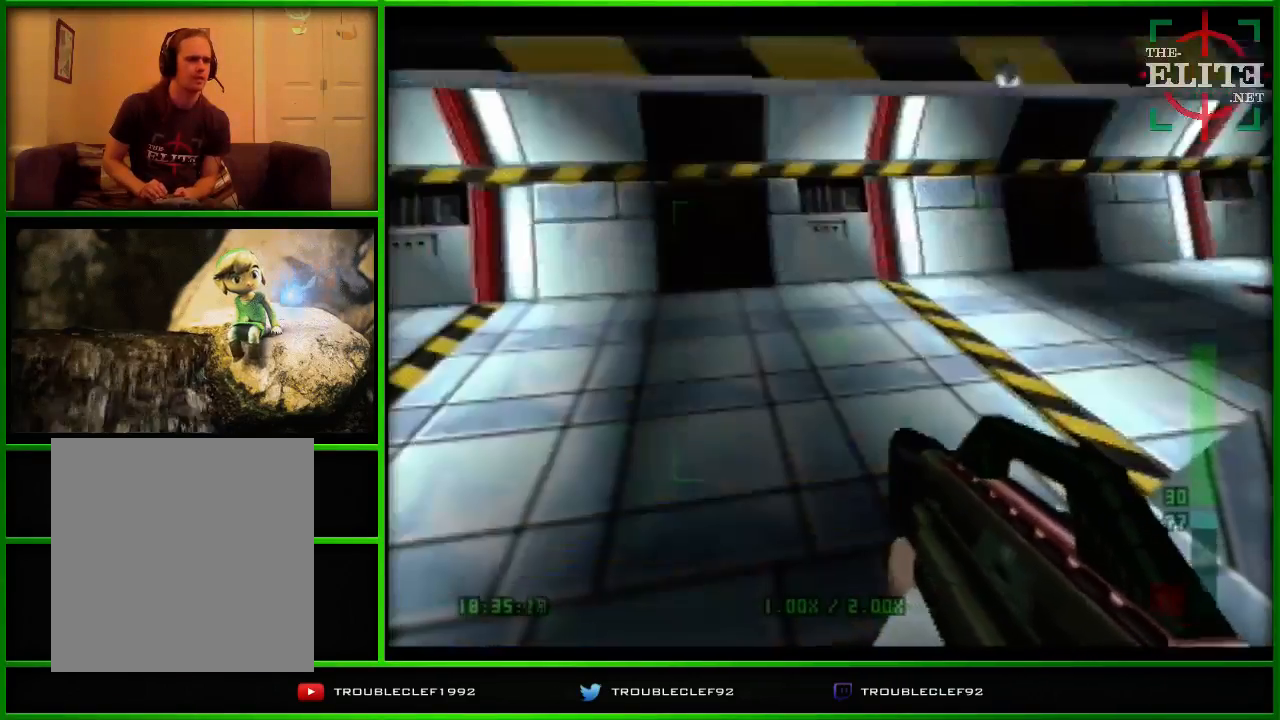
{"buttons": ["C_LEFT", "C_UP"], "left_stick": "down-right", "events": [[300, "left_stick", "right"], [500, "C_LEFT", "down"], [500, "C_UP", "down"], [500, "left_stick", "down-right"]]}
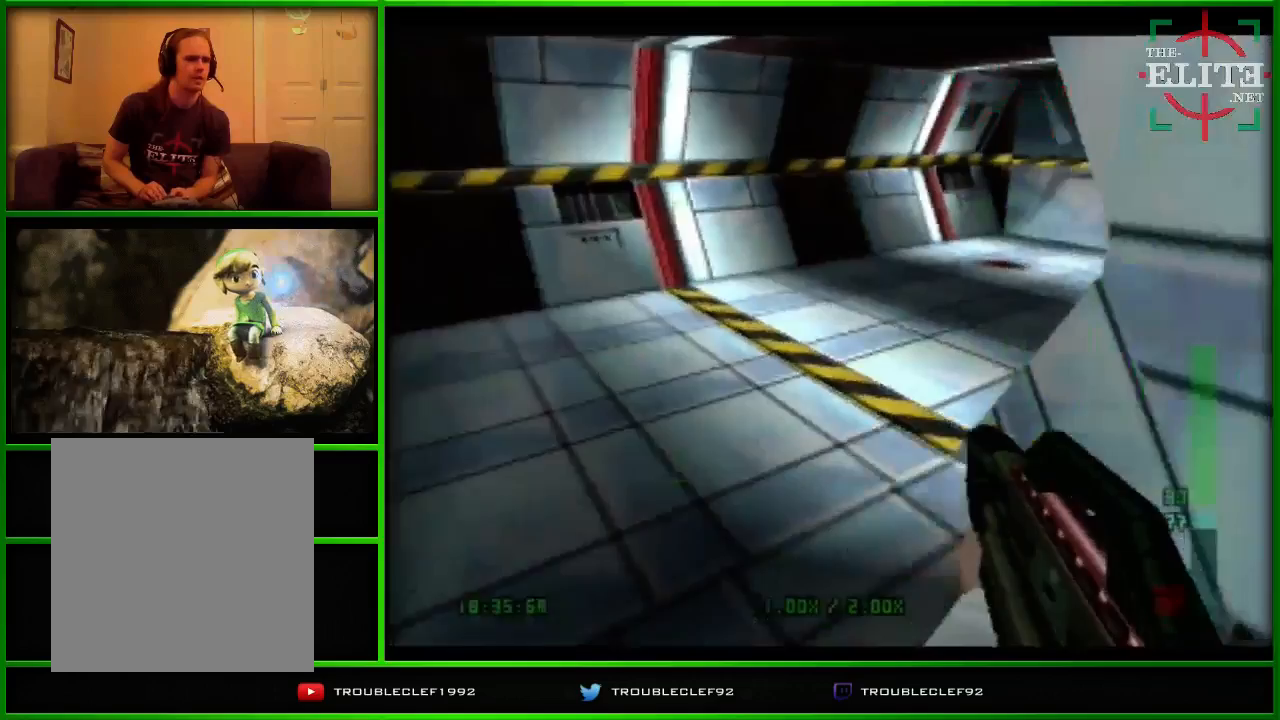
{"buttons": ["C_LEFT", "C_UP"], "left_stick": "right", "events": [[333, "left_stick", "right"]]}
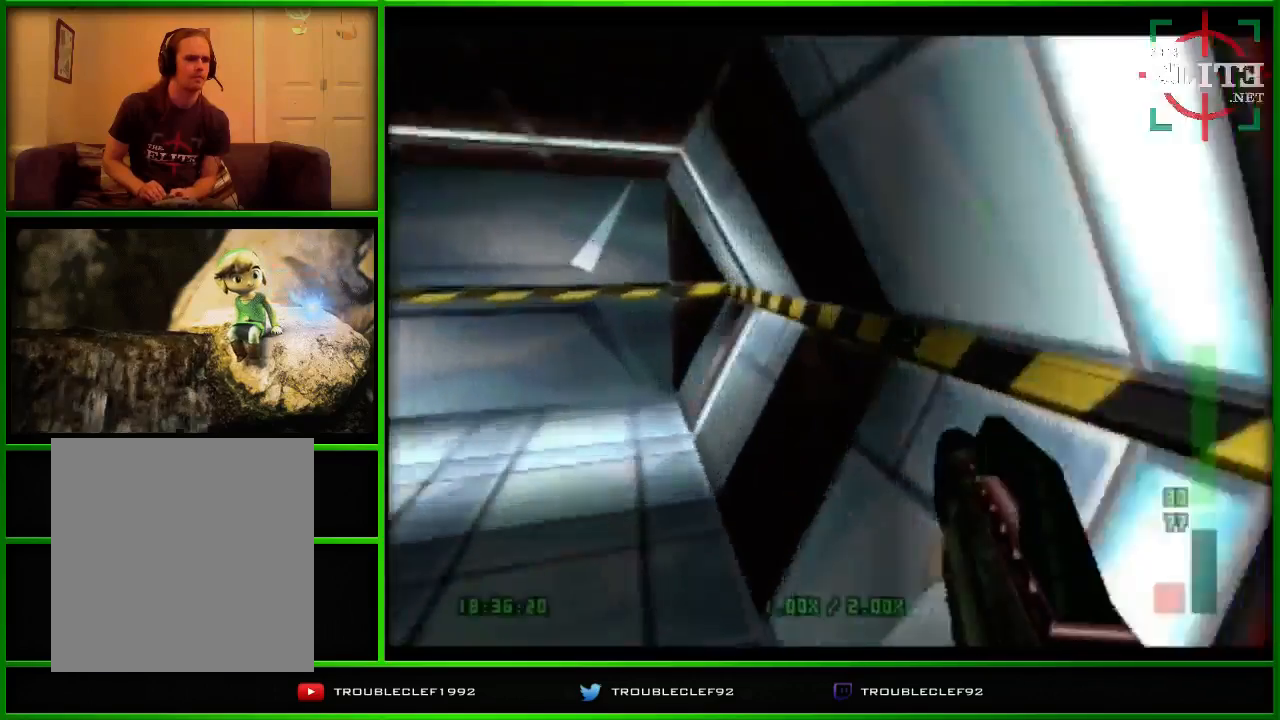
{"buttons": ["C_LEFT", "C_UP"], "left_stick": "left", "events": [[100, "left_stick", "center"], [233, "left_stick", "left"], [400, "left_stick", "center"], [500, "left_stick", "left"]]}
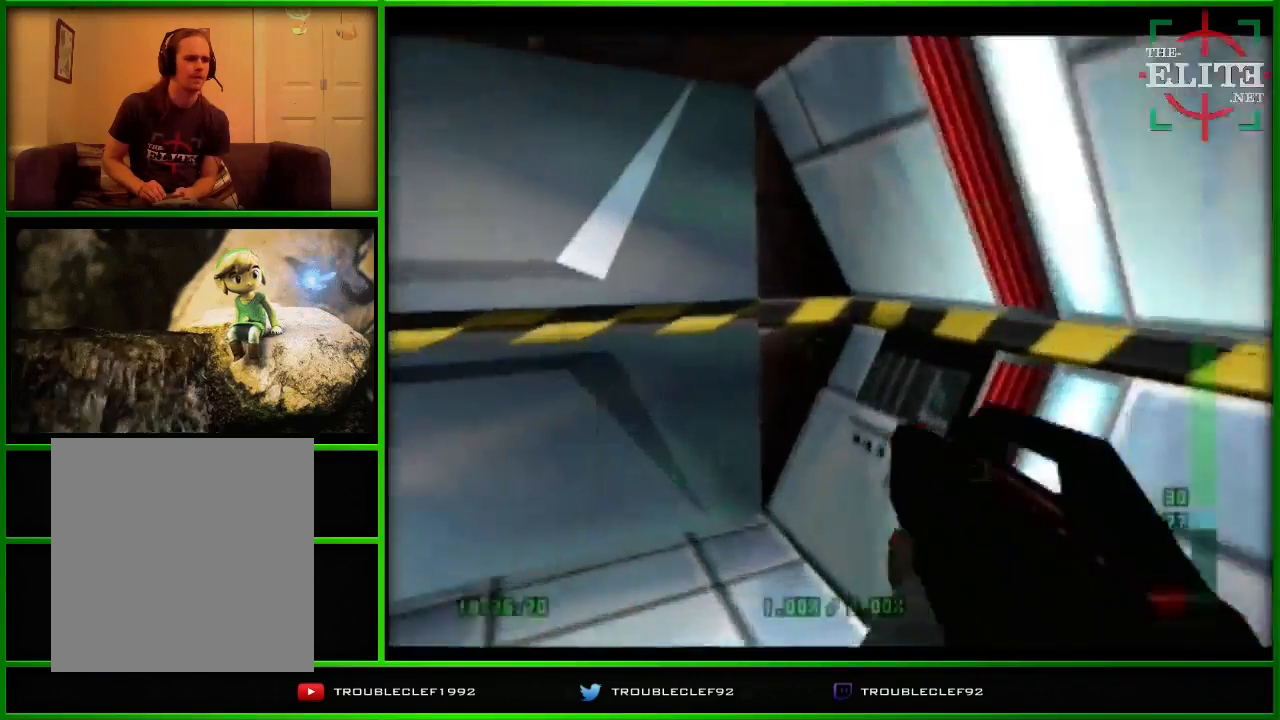
{"buttons": ["C_UP"], "left_stick": "center", "events": [[200, "C_LEFT", "up"], [200, "C_UP", "up"], [300, "B", "down"], [300, "C_UP", "down"], [400, "B", "up"], [400, "left_stick", "center"]]}
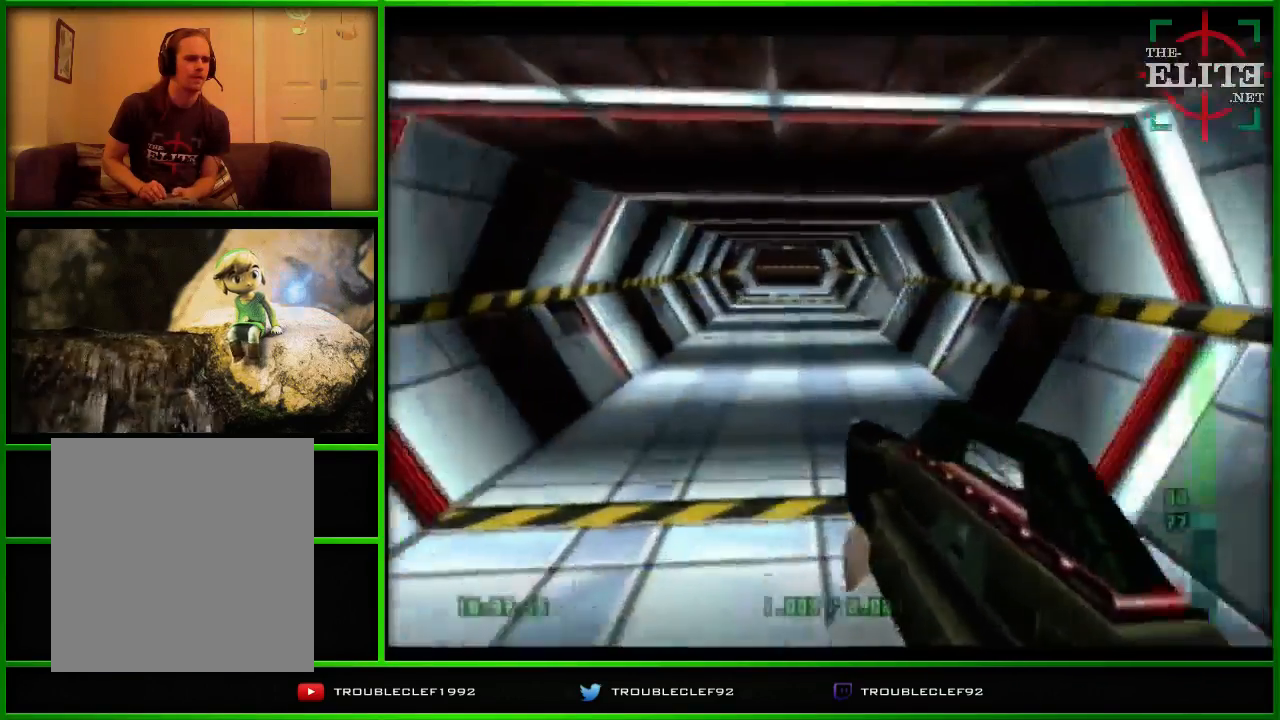
{"buttons": ["C_LEFT", "C_UP"], "left_stick": "right", "events": [[267, "A", "down"], [267, "B", "down"], [267, "C_LEFT", "down"], [267, "C_RIGHT", "down"], [267, "C_UP", "up"], [267, "DPAD_UP", "down"], [267, "START", "down"], [300, "A", "up"], [300, "B", "up"], [300, "C_LEFT", "up"], [300, "C_RIGHT", "up"], [300, "C_UP", "down"], [300, "DPAD_UP", "up"], [300, "START", "up"], [500, "C_LEFT", "down"], [500, "left_stick", "right"]]}
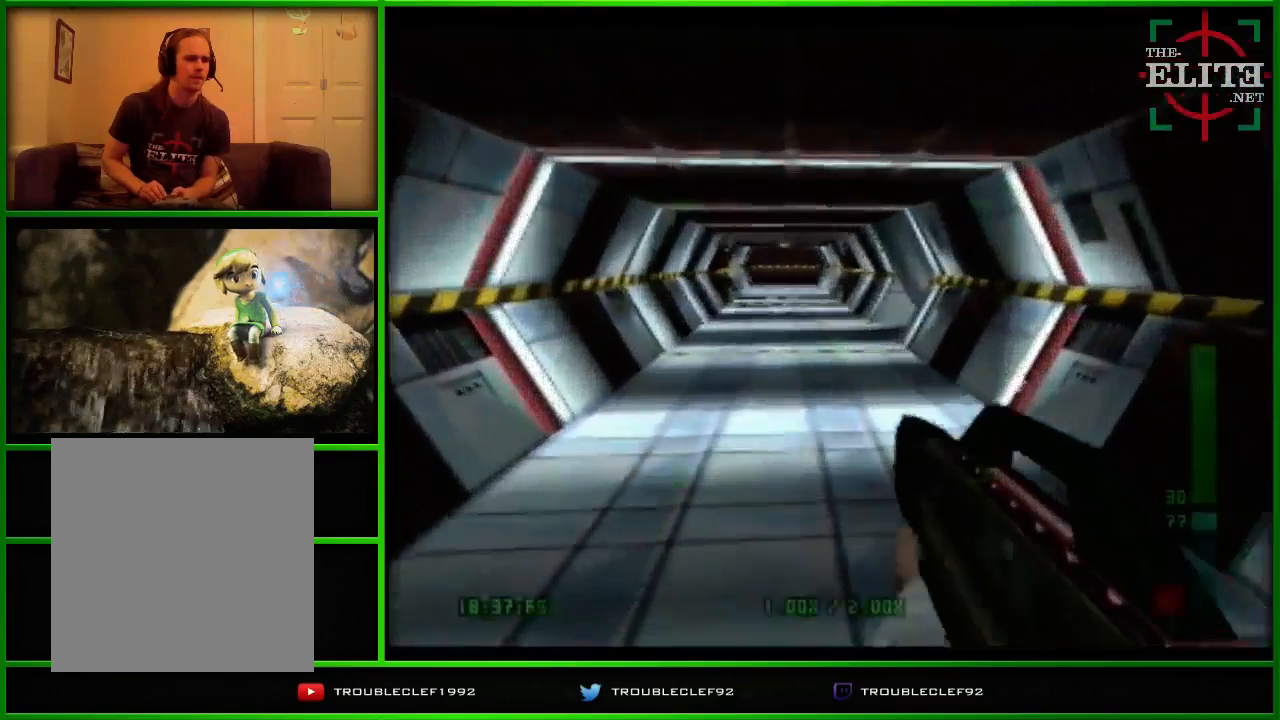
{"buttons": ["C_LEFT", "C_UP"], "left_stick": "right", "events": [[200, "left_stick", "center"], [500, "left_stick", "right"]]}
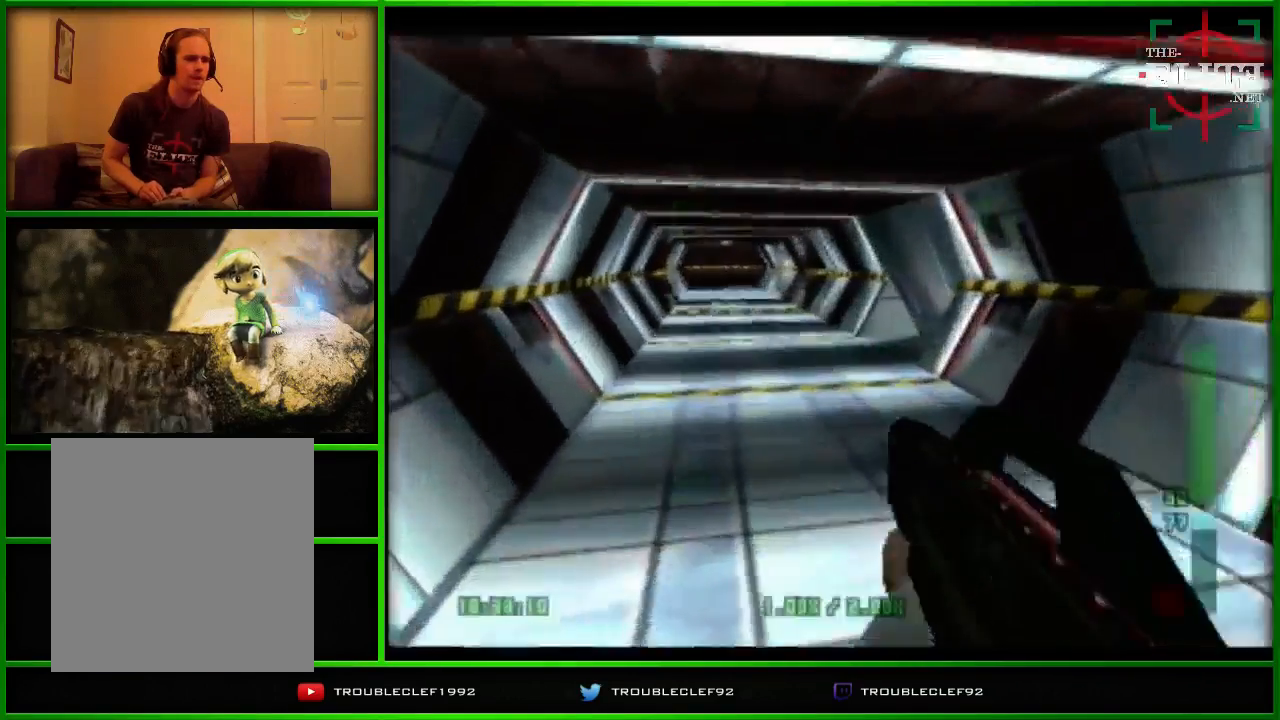
{"buttons": ["C_LEFT", "C_UP"], "left_stick": "right", "events": [[200, "left_stick", "center"], [500, "left_stick", "right"]]}
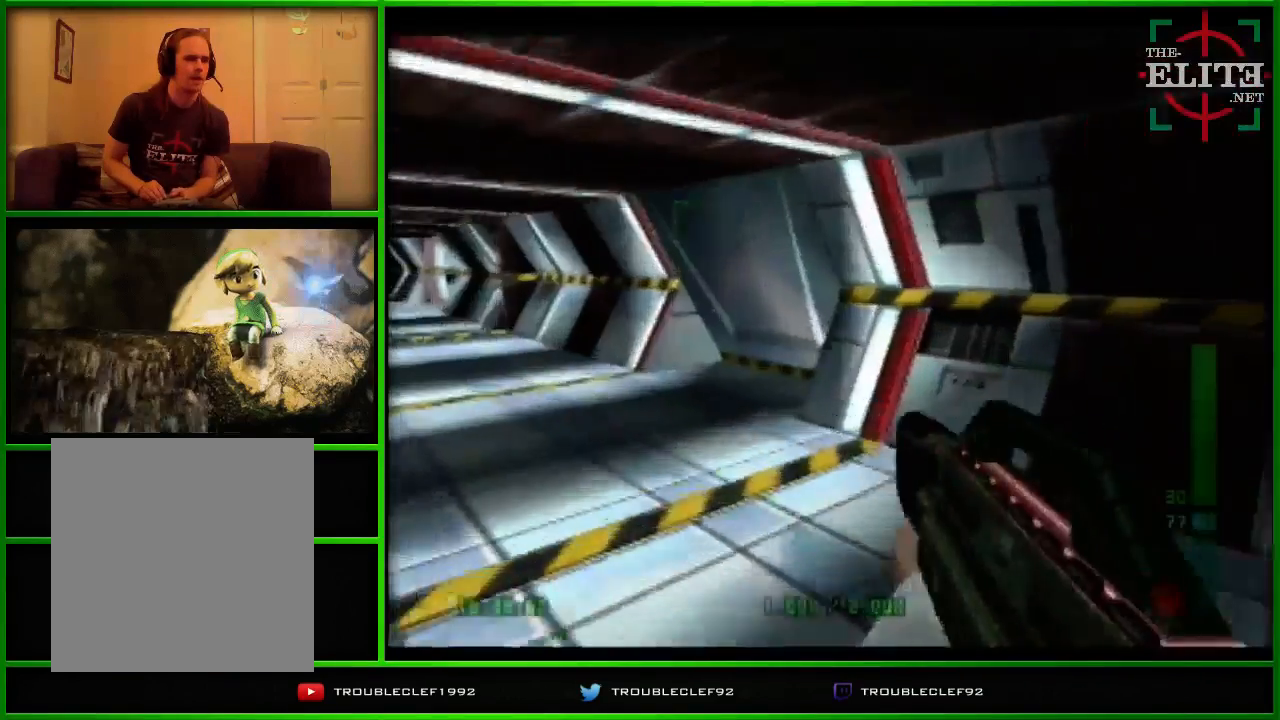
{"buttons": ["C_LEFT", "C_UP"], "left_stick": "right", "events": [[200, "left_stick", "center"], [400, "left_stick", "right"]]}
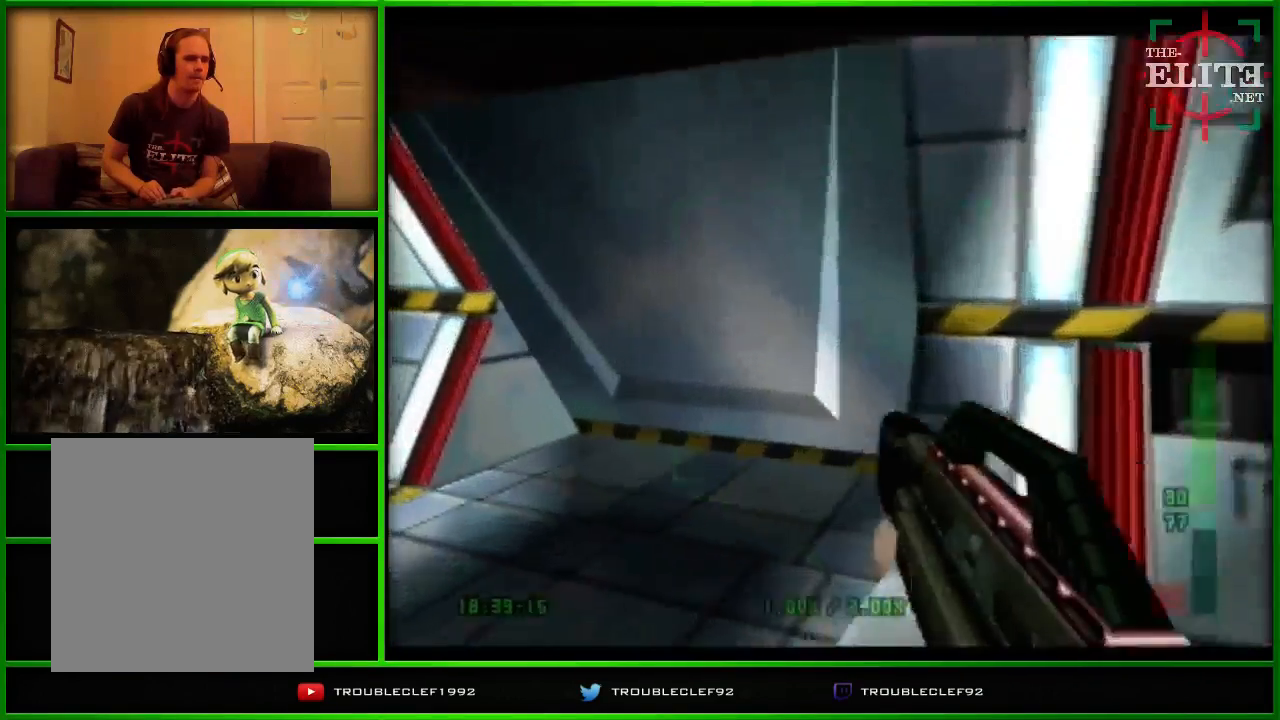
{"buttons": ["B"], "left_stick": "right", "events": [[100, "C_LEFT", "up"], [133, "left_stick", "center"], [200, "C_UP", "up"], [367, "B", "down"], [500, "left_stick", "right"]]}
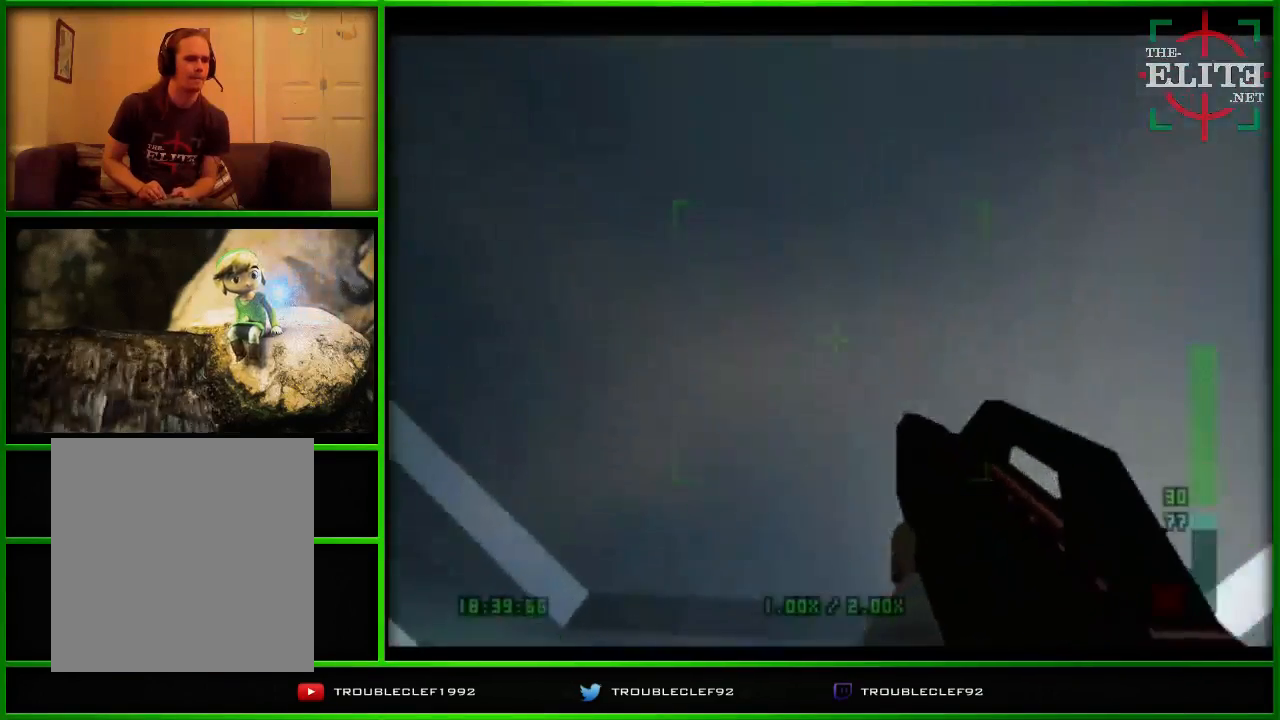
{"buttons": [], "left_stick": "center", "events": [[200, "B", "up"], [200, "left_stick", "center"]]}
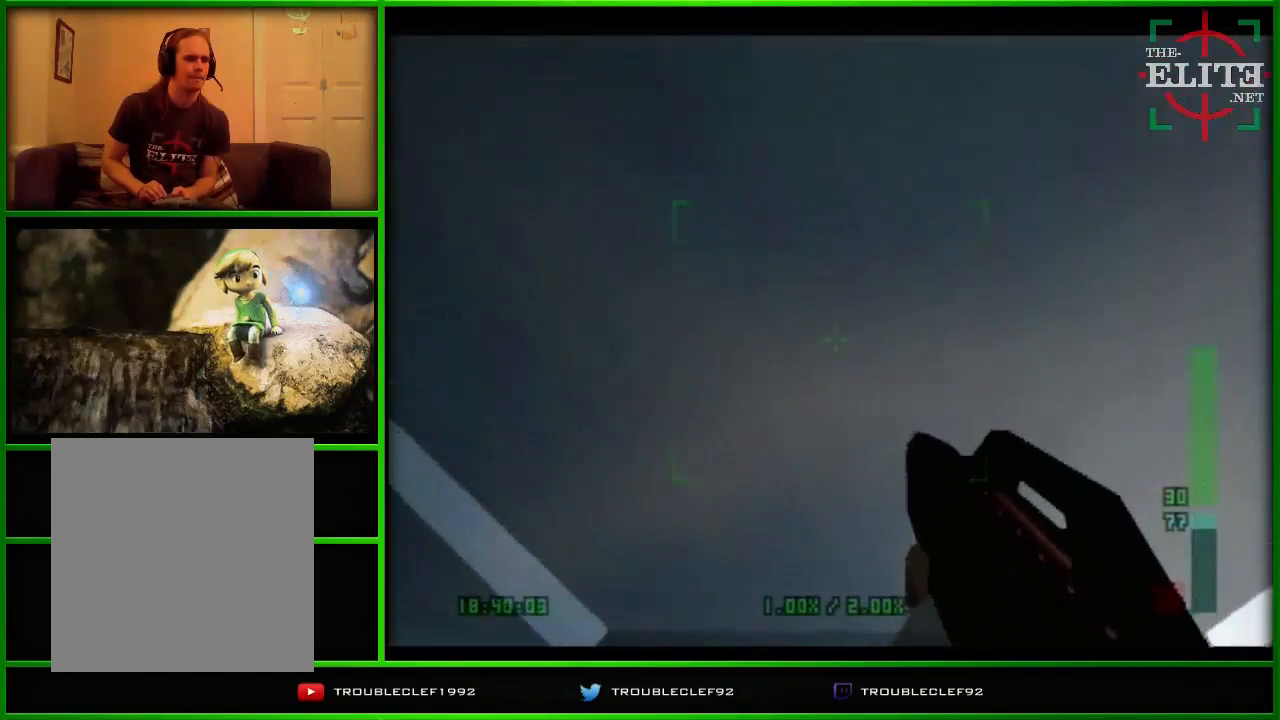
{"buttons": [], "left_stick": "center", "events": [[300, "left_stick", "right"], [400, "left_stick", "center"]]}
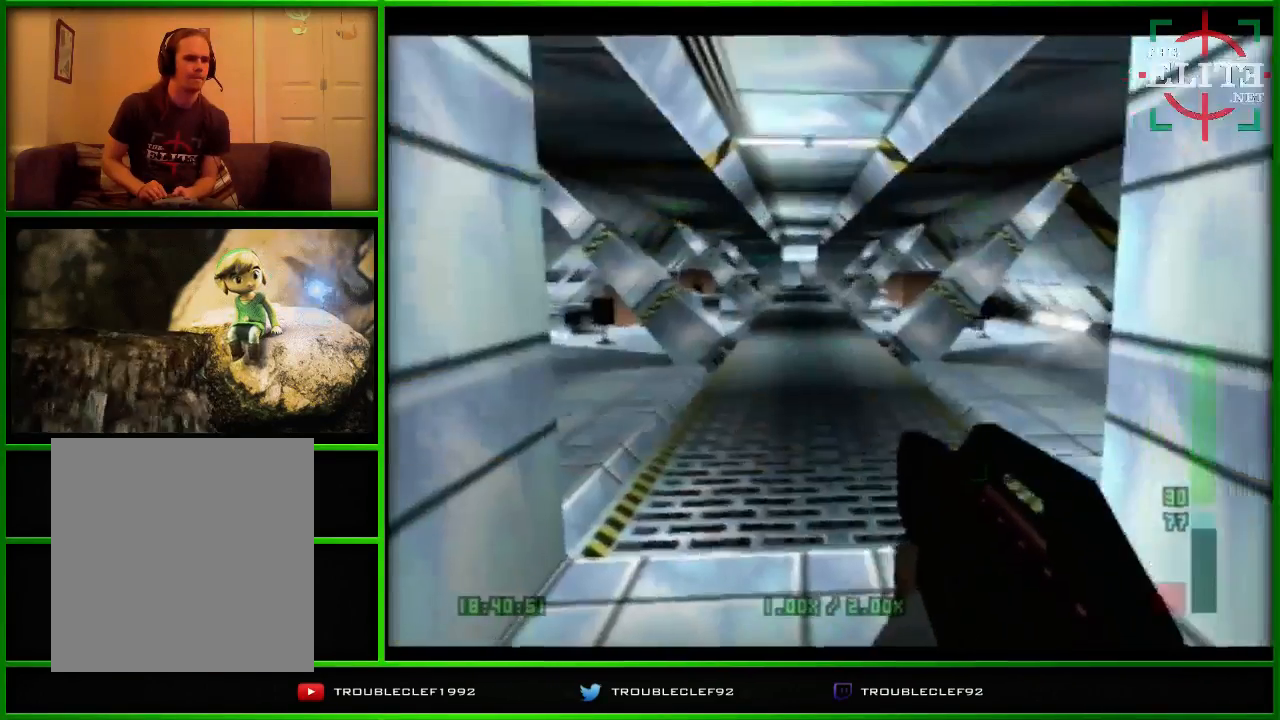
{"buttons": [], "left_stick": "center", "events": [[233, "left_stick", "down-left"], [433, "left_stick", "center"]]}
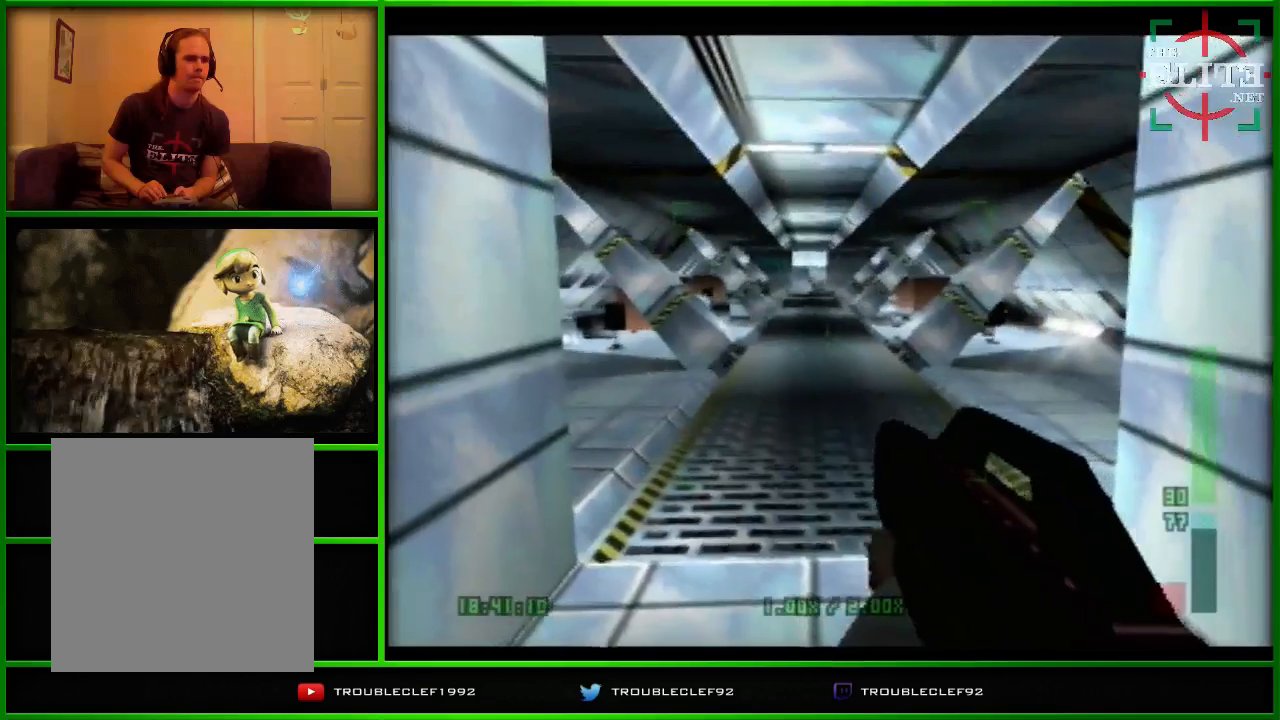
{"buttons": [], "left_stick": "center", "events": [[100, "C_UP", "down"], [200, "C_UP", "up"], [267, "C_UP", "down"], [500, "C_UP", "up"]]}
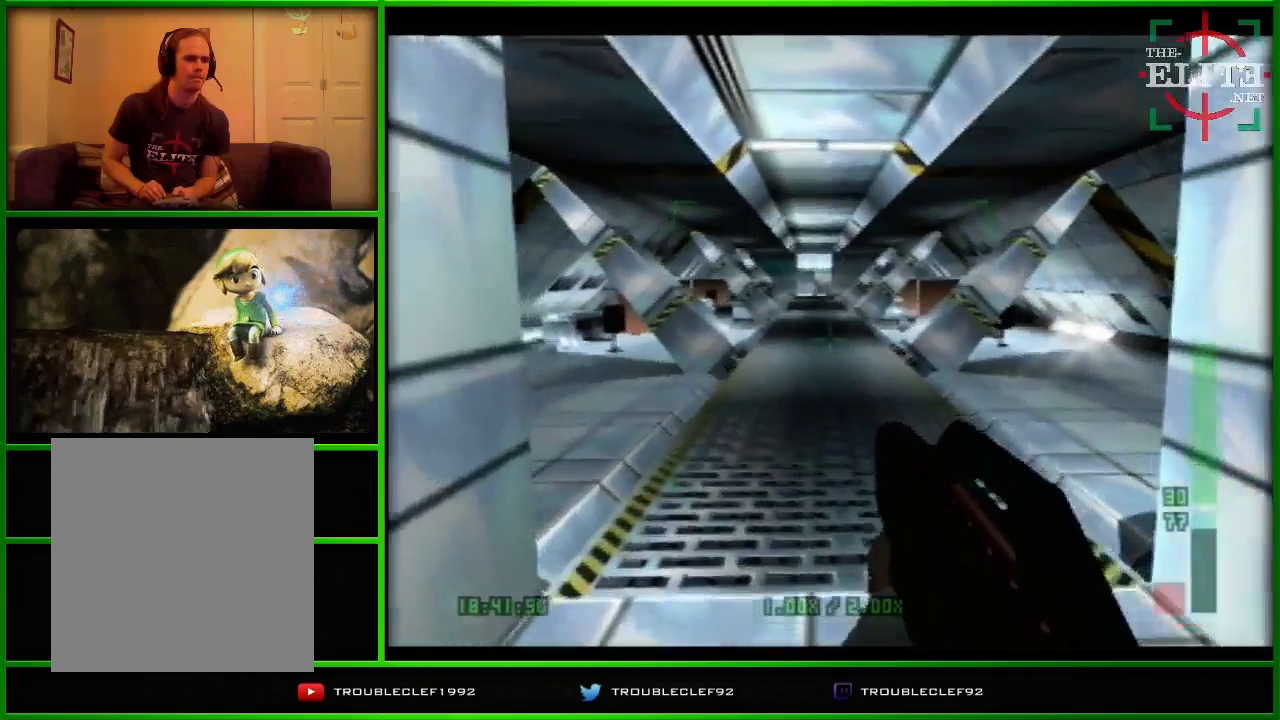
{"buttons": ["B"], "left_stick": "center", "events": [[200, "B", "down"]]}